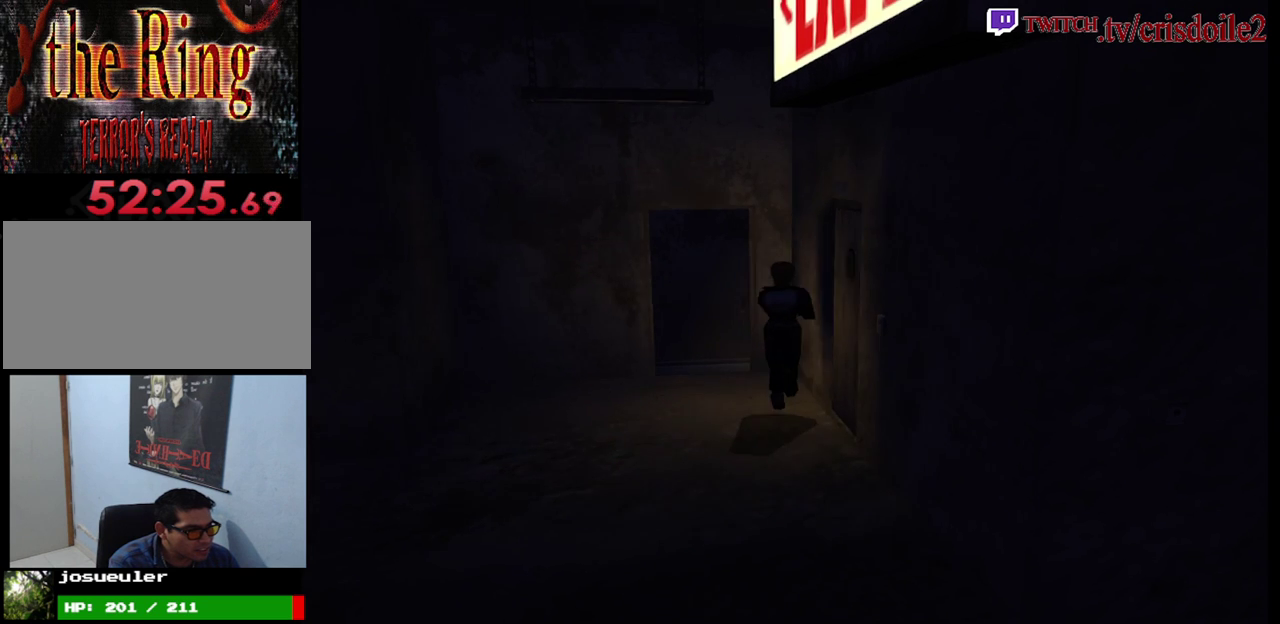
Gameplay with a controller (arcade stick); each line is a JSON object with the inputs held at the frame after it. "events" lists button and stick changes between this image and that frame as [ms after this image, input, new state], when the widget could be followed in between. Not read: DPAD_UP L3 R3.
{"buttons": ["CROSS", "SQUARE"], "left_stick": "up", "events": [[233, "left_stick", "up"], [250, "CROSS", "down"], [333, "CROSS", "up"], [417, "CROSS", "down"]]}
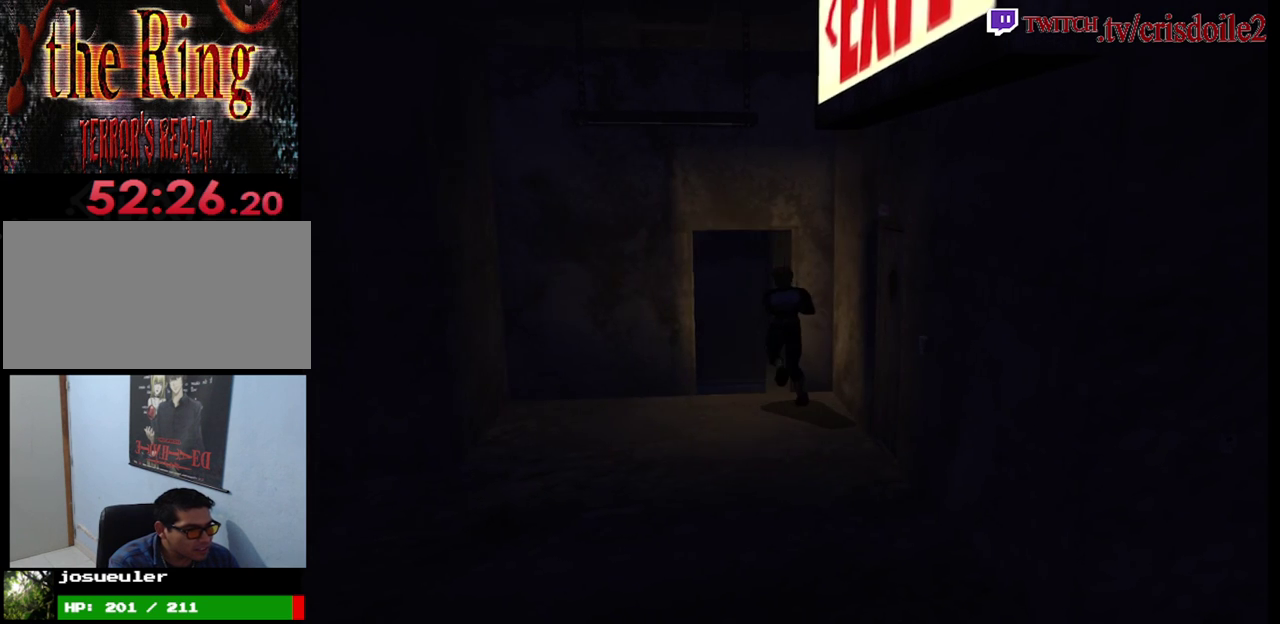
{"buttons": ["SQUARE"], "left_stick": "up-right", "events": [[17, "CROSS", "up"], [400, "left_stick", "up-right"]]}
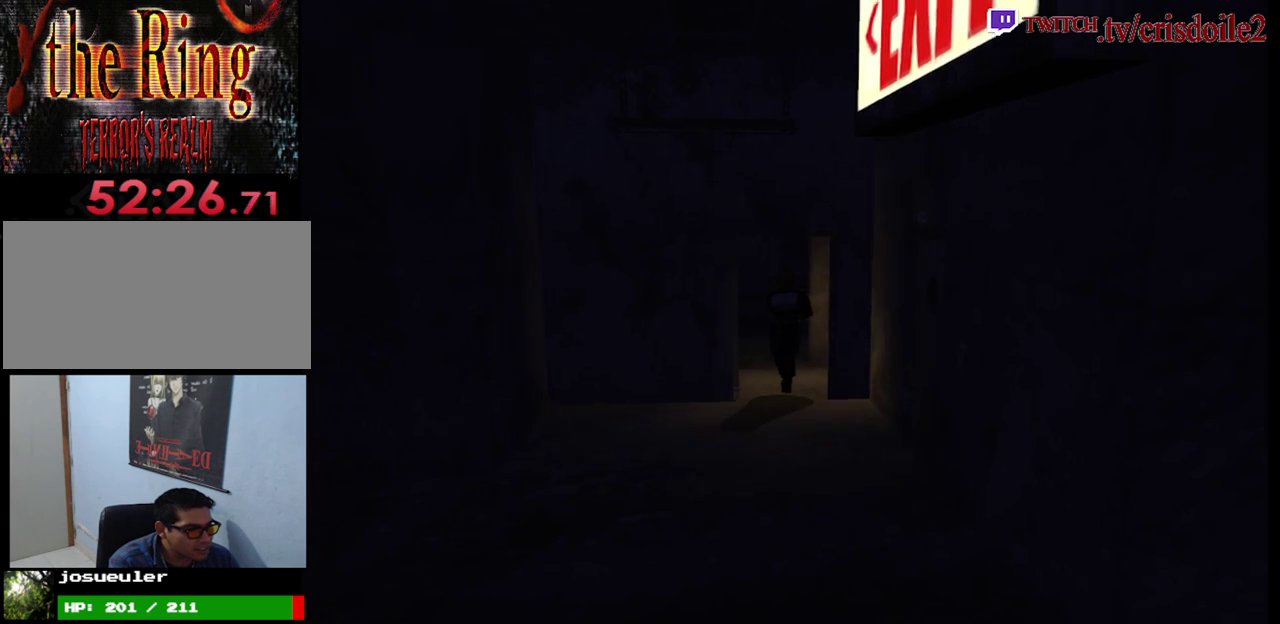
{"buttons": ["SQUARE"], "left_stick": "up-left", "events": [[17, "left_stick", "up"], [500, "left_stick", "up-left"]]}
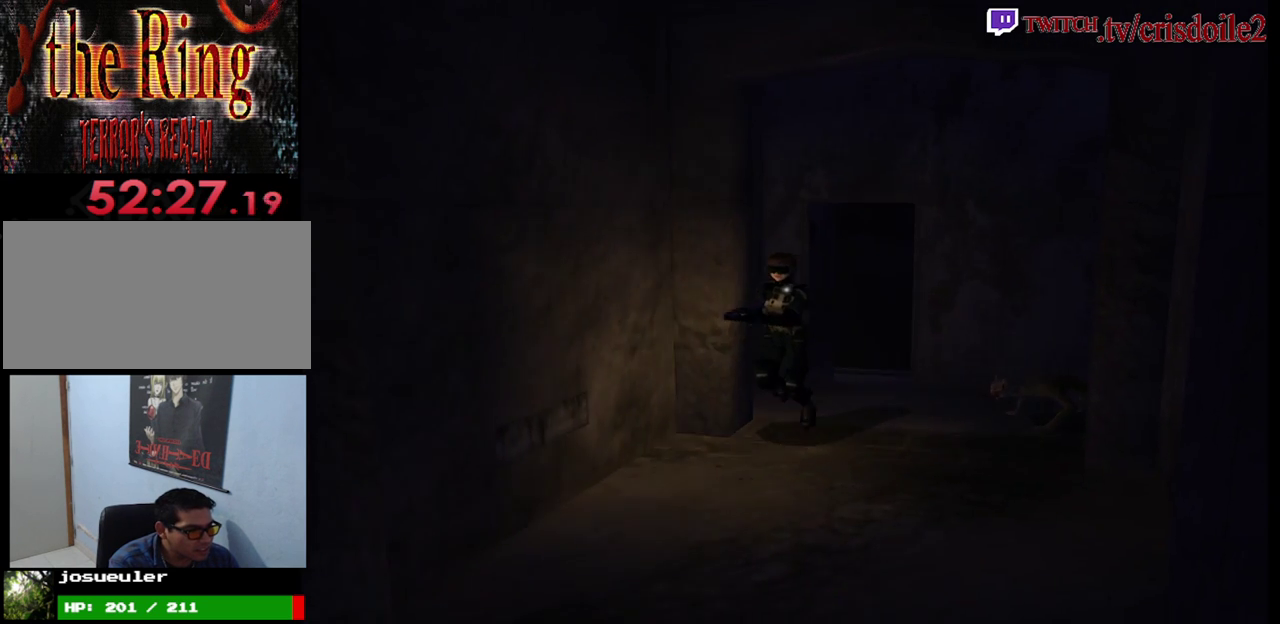
{"buttons": ["SQUARE"], "left_stick": "up-right", "events": [[83, "left_stick", "up"], [500, "left_stick", "up-right"]]}
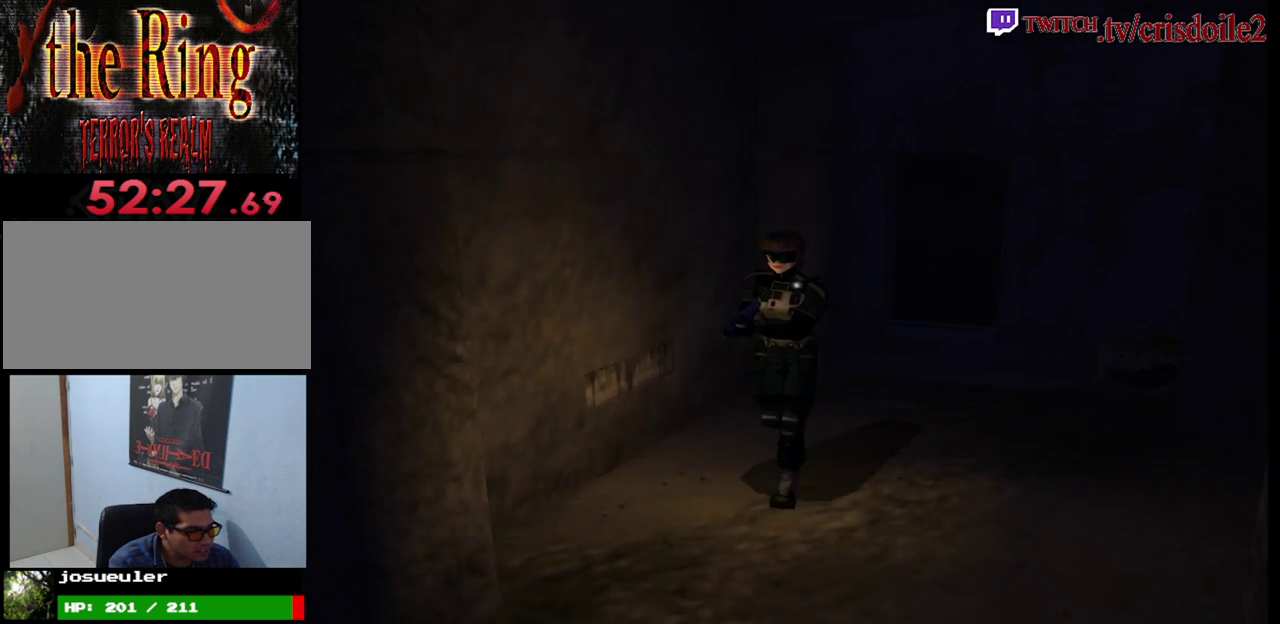
{"buttons": ["SQUARE"], "left_stick": "up", "events": [[83, "left_stick", "up"]]}
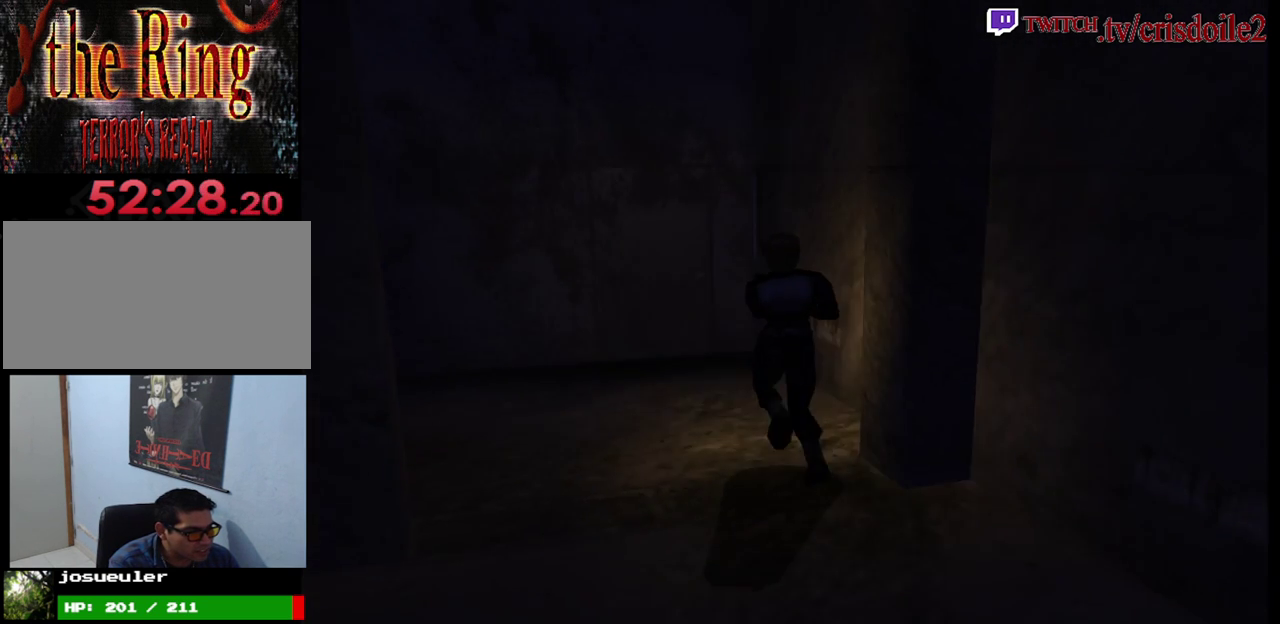
{"buttons": ["SQUARE"], "left_stick": "up", "events": []}
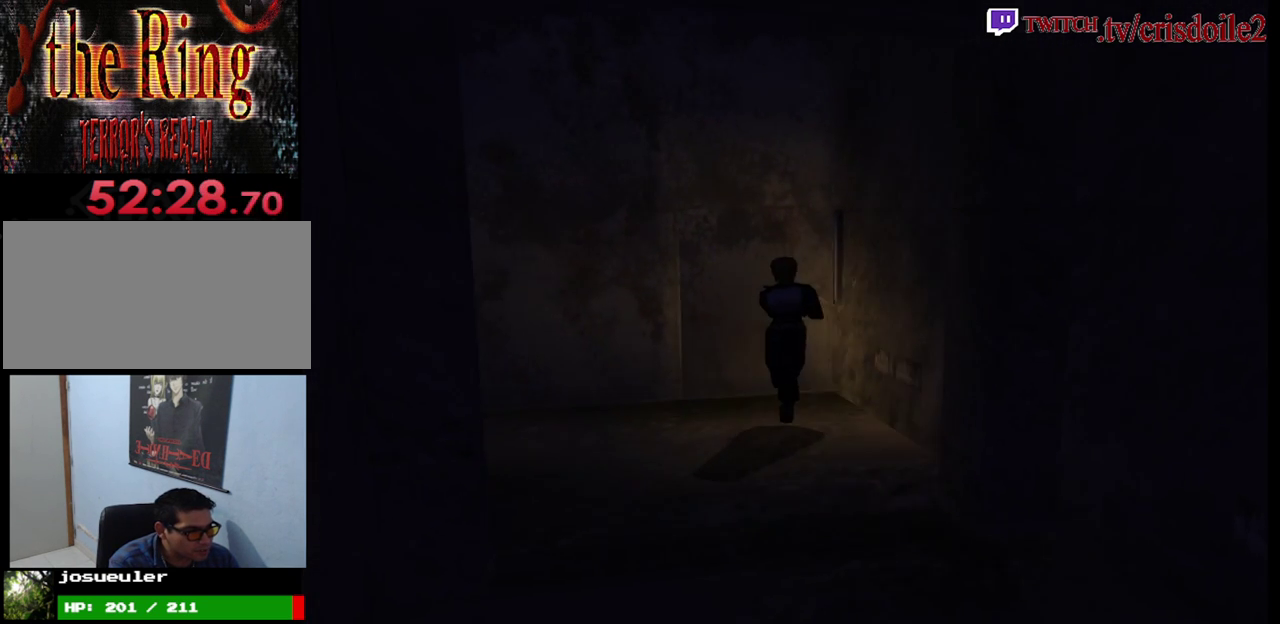
{"buttons": ["CROSS", "SQUARE"], "left_stick": "up", "events": [[50, "CROSS", "down"], [117, "CROSS", "up"], [167, "CROSS", "down"], [233, "CROSS", "up"], [283, "CROSS", "down"], [367, "CROSS", "up"], [433, "CROSS", "down"]]}
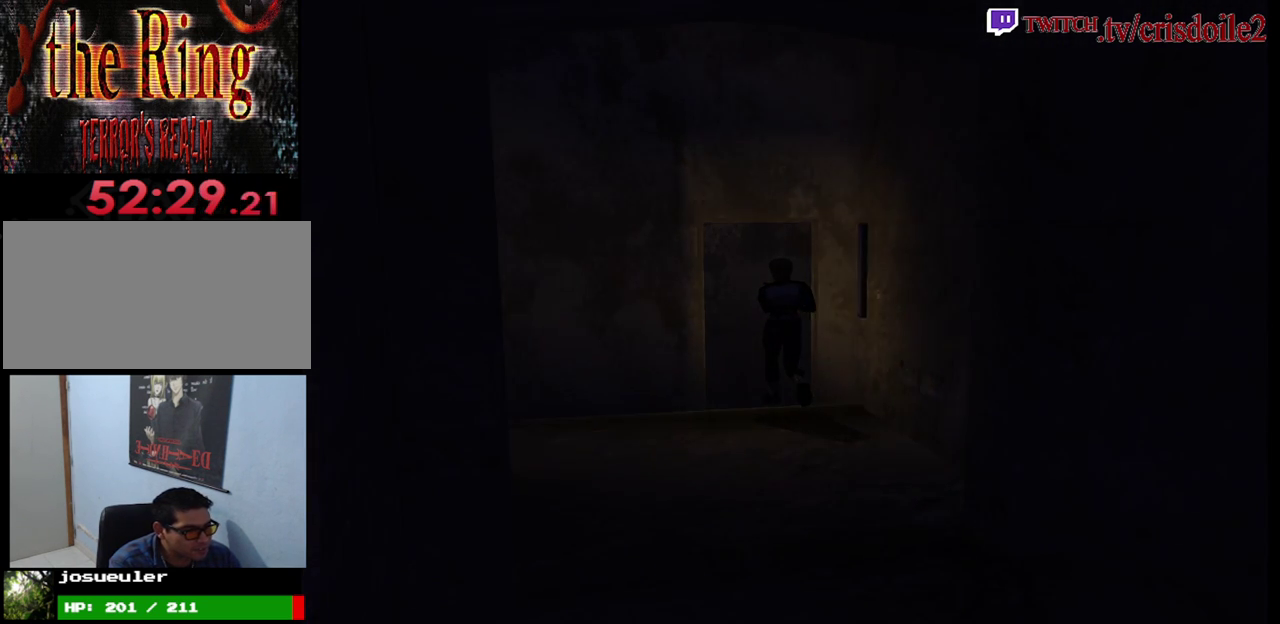
{"buttons": [], "left_stick": "center", "events": [[17, "CROSS", "up"], [183, "SQUARE", "up"], [200, "left_stick", "center"], [400, "CROSS", "down"], [467, "CROSS", "up"]]}
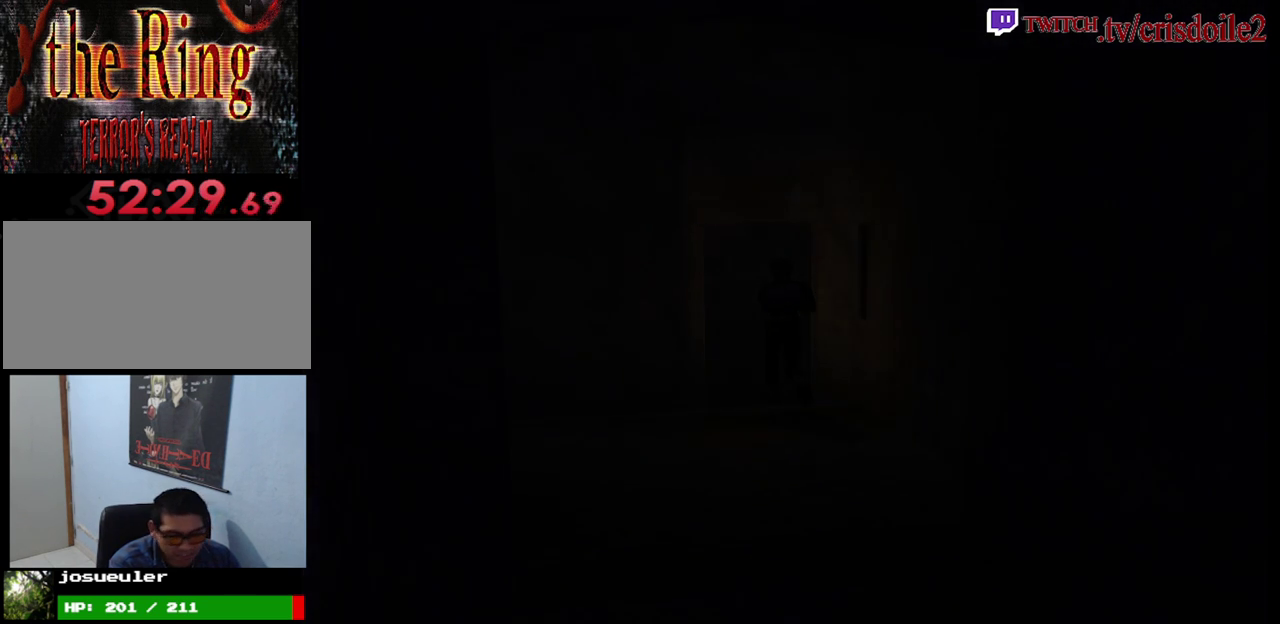
{"buttons": [], "left_stick": "center", "events": [[67, "CROSS", "down"], [150, "CROSS", "up"]]}
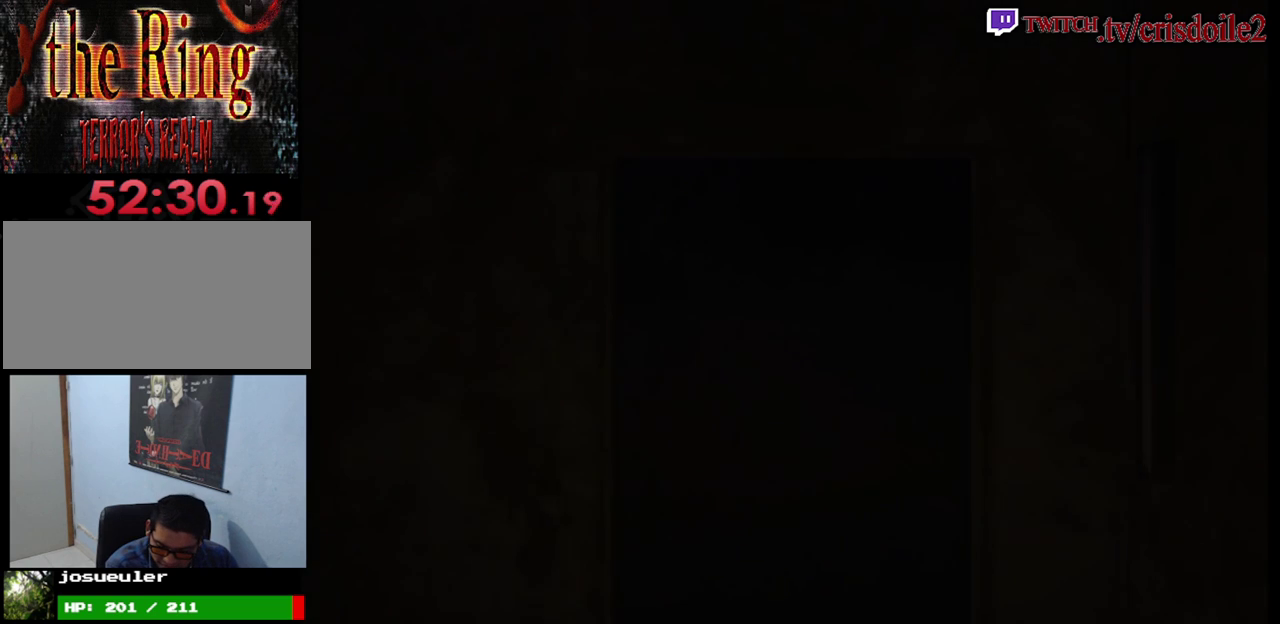
{"buttons": [], "left_stick": "center", "events": []}
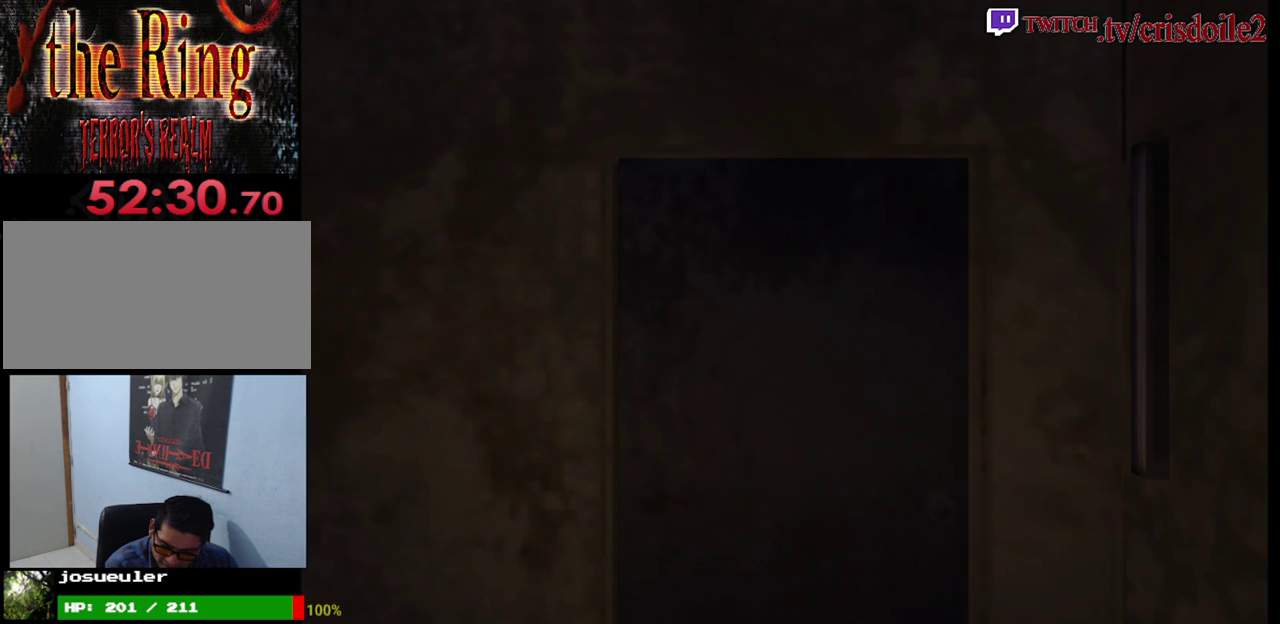
{"buttons": [], "left_stick": "center", "events": []}
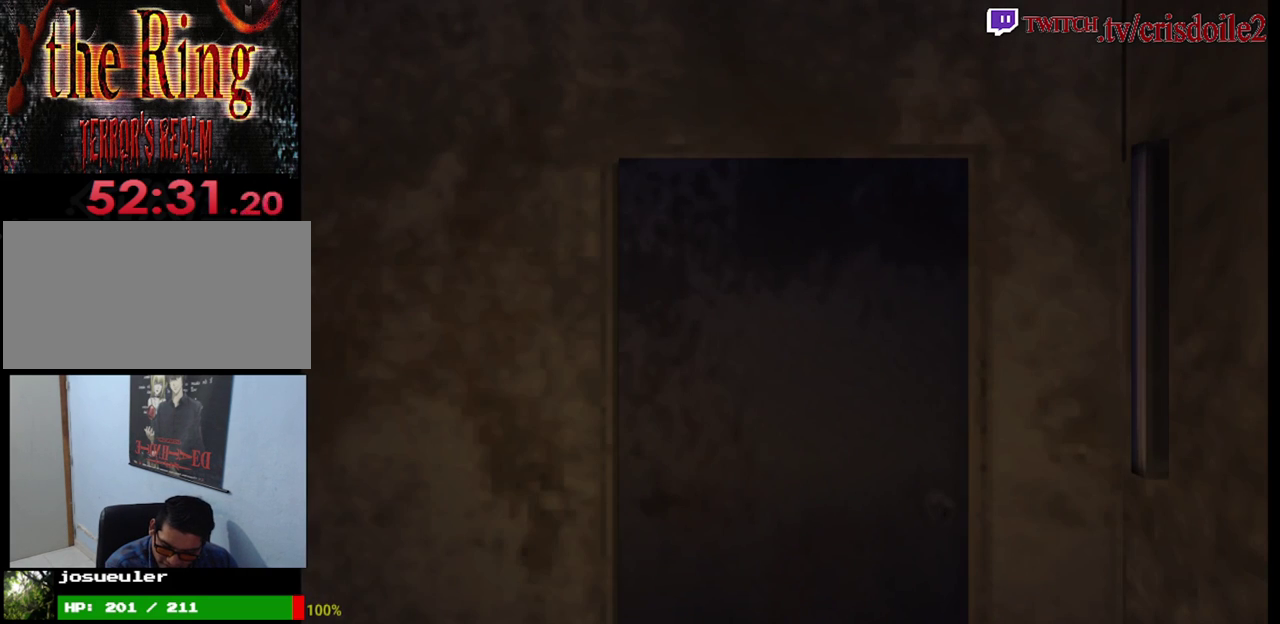
{"buttons": [], "left_stick": "center", "events": []}
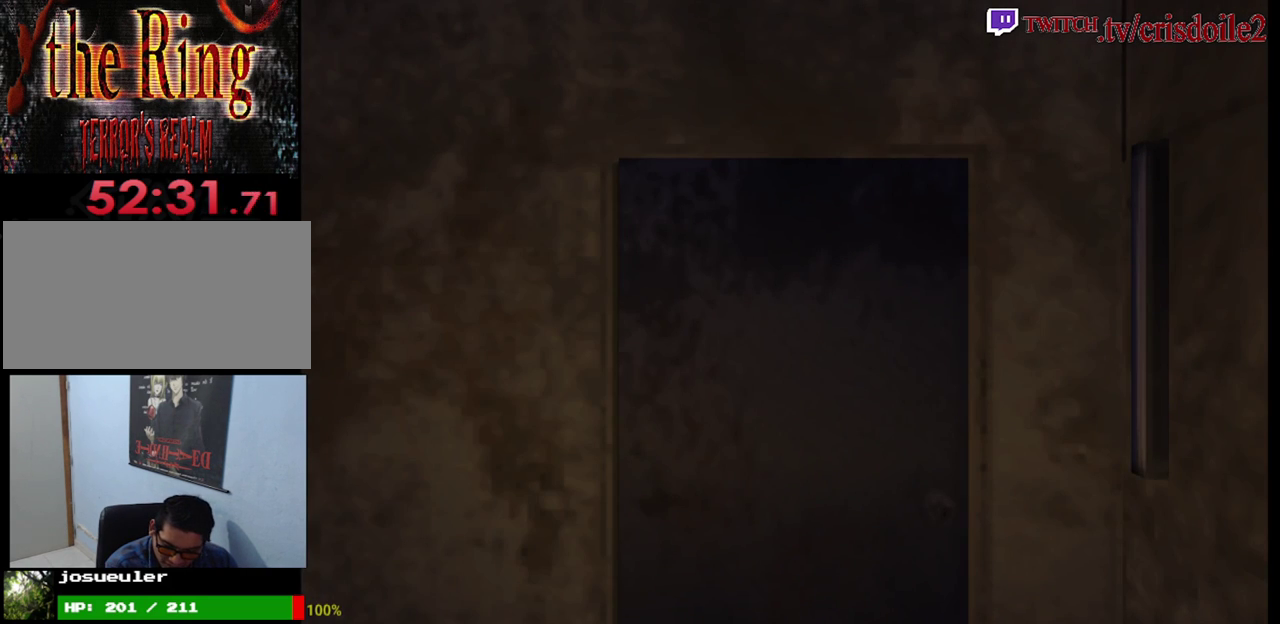
{"buttons": ["SQUARE"], "left_stick": "up", "events": [[183, "left_stick", "up"], [350, "SQUARE", "down"]]}
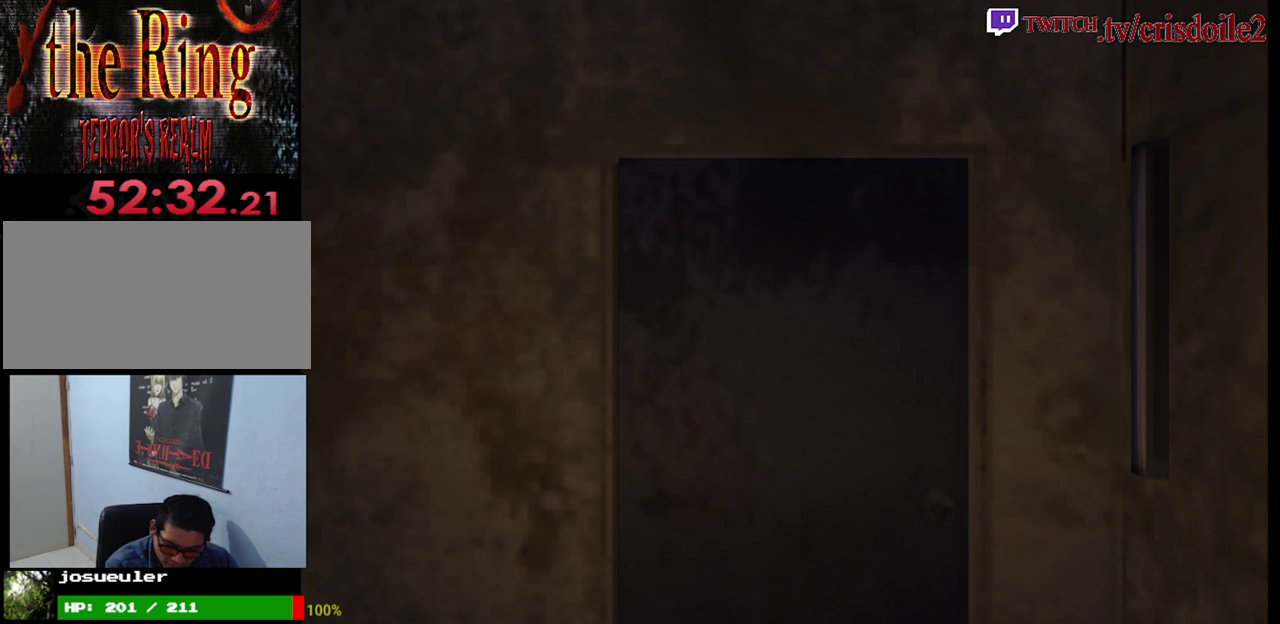
{"buttons": ["SQUARE"], "left_stick": "center", "events": [[433, "left_stick", "center"]]}
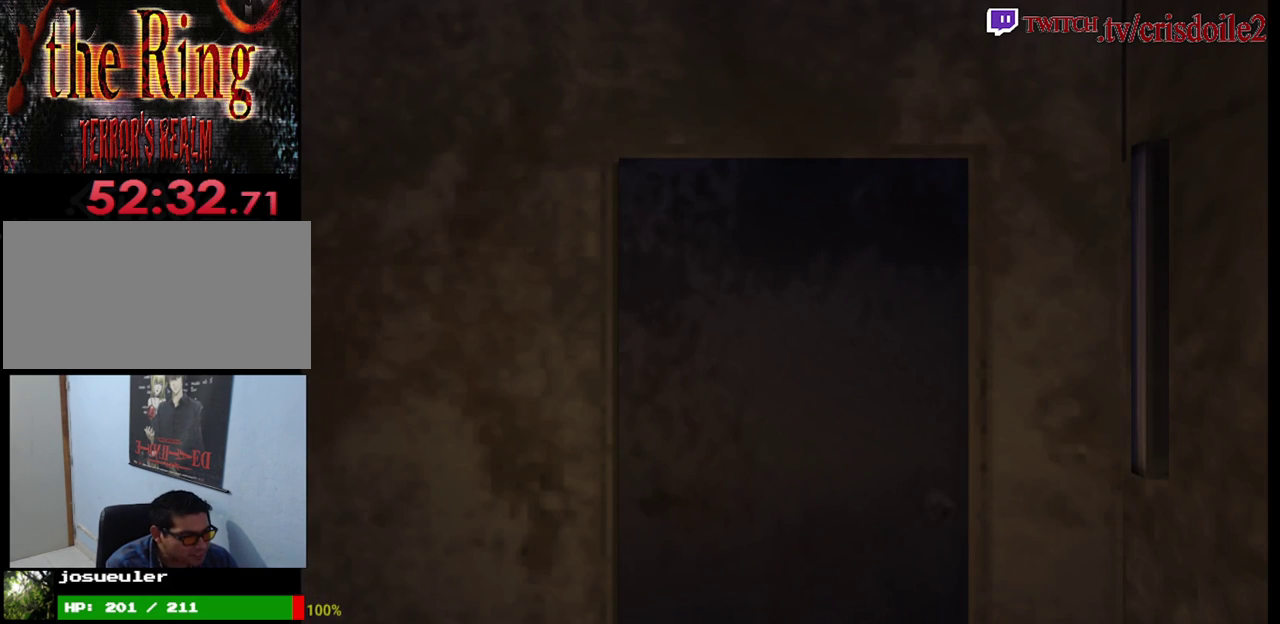
{"buttons": ["SQUARE"], "left_stick": "up", "events": [[100, "left_stick", "up"]]}
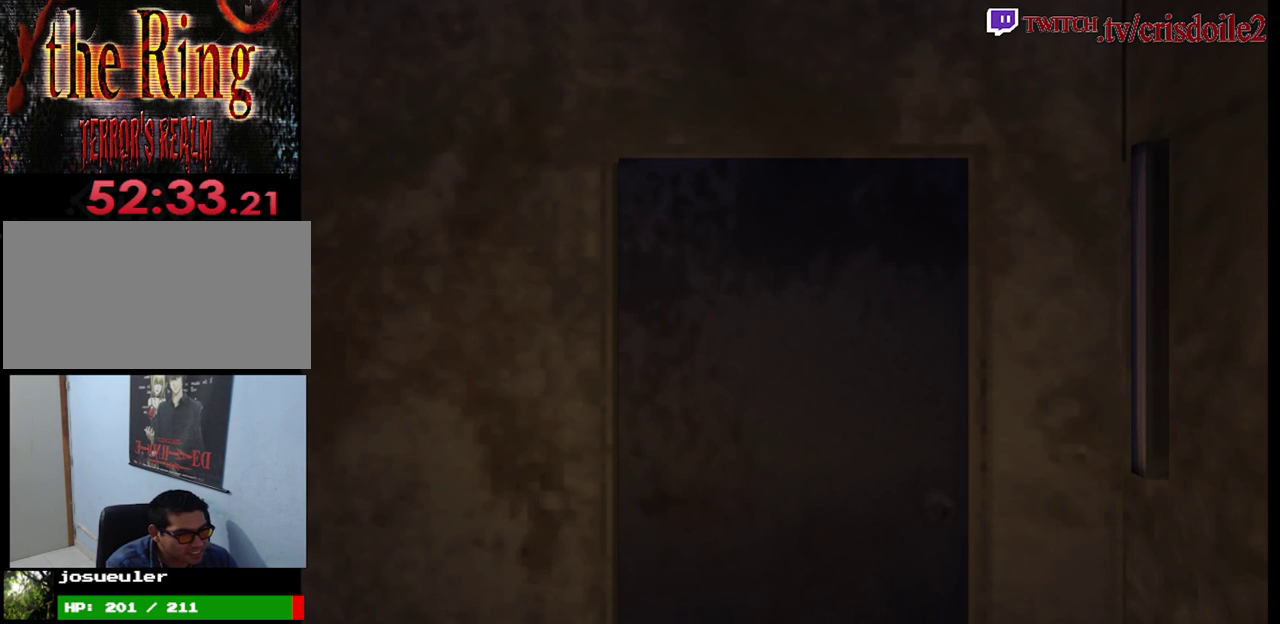
{"buttons": ["SQUARE"], "left_stick": "up", "events": []}
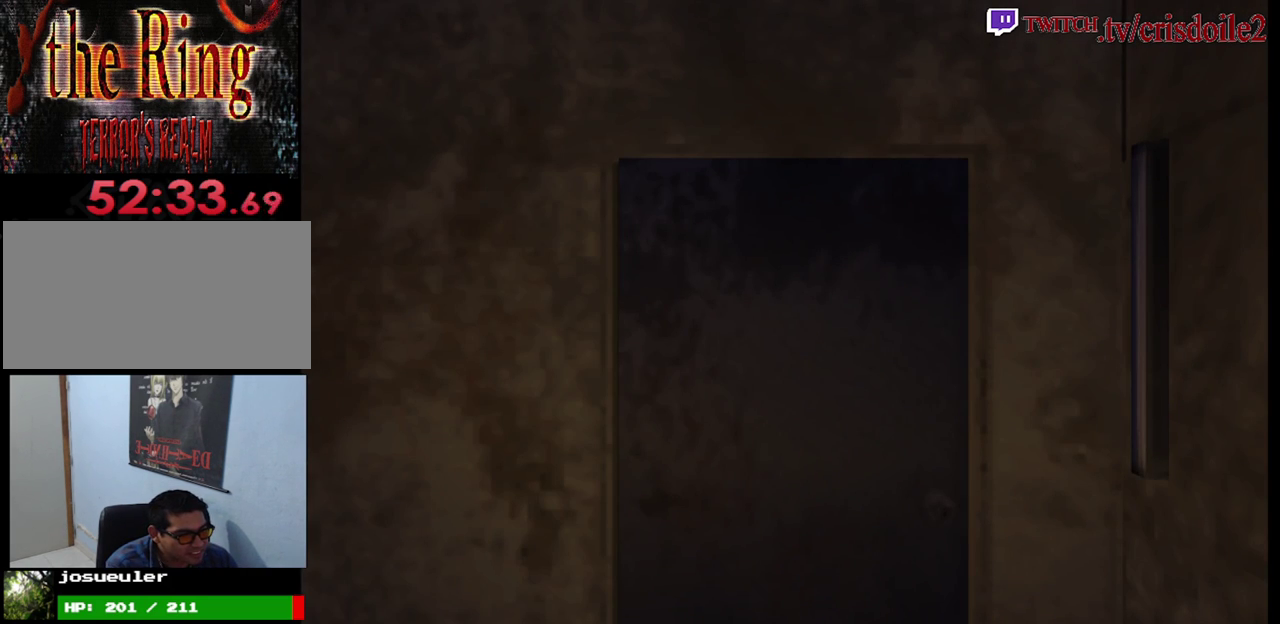
{"buttons": ["SQUARE"], "left_stick": "up", "events": []}